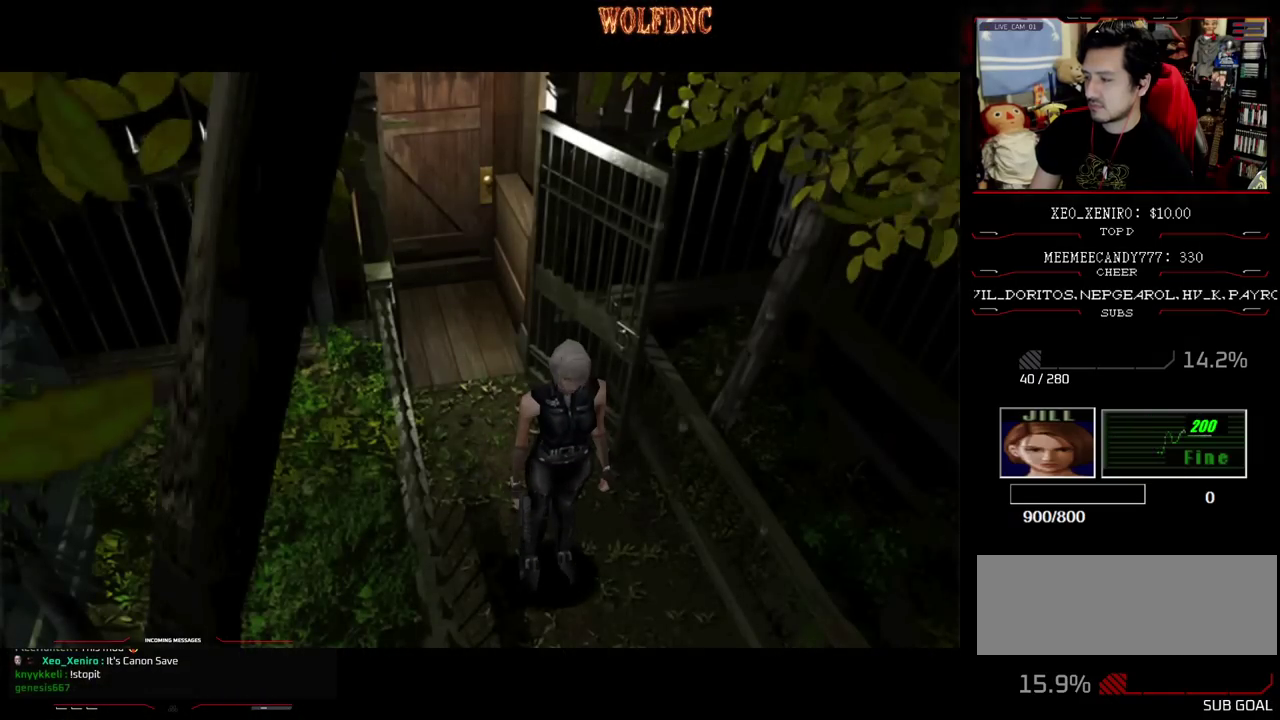
Gameplay with a controller (PlayStation layout); each line is a JSON object with the inputs held at the frame after it. "events" lists button and stick changes between this image and that frame as [ms after this image, input, new state], when the widget could be followed in between. Not read: L3 R3.
{"buttons": ["SQUARE", "DPAD_UP"], "events": []}
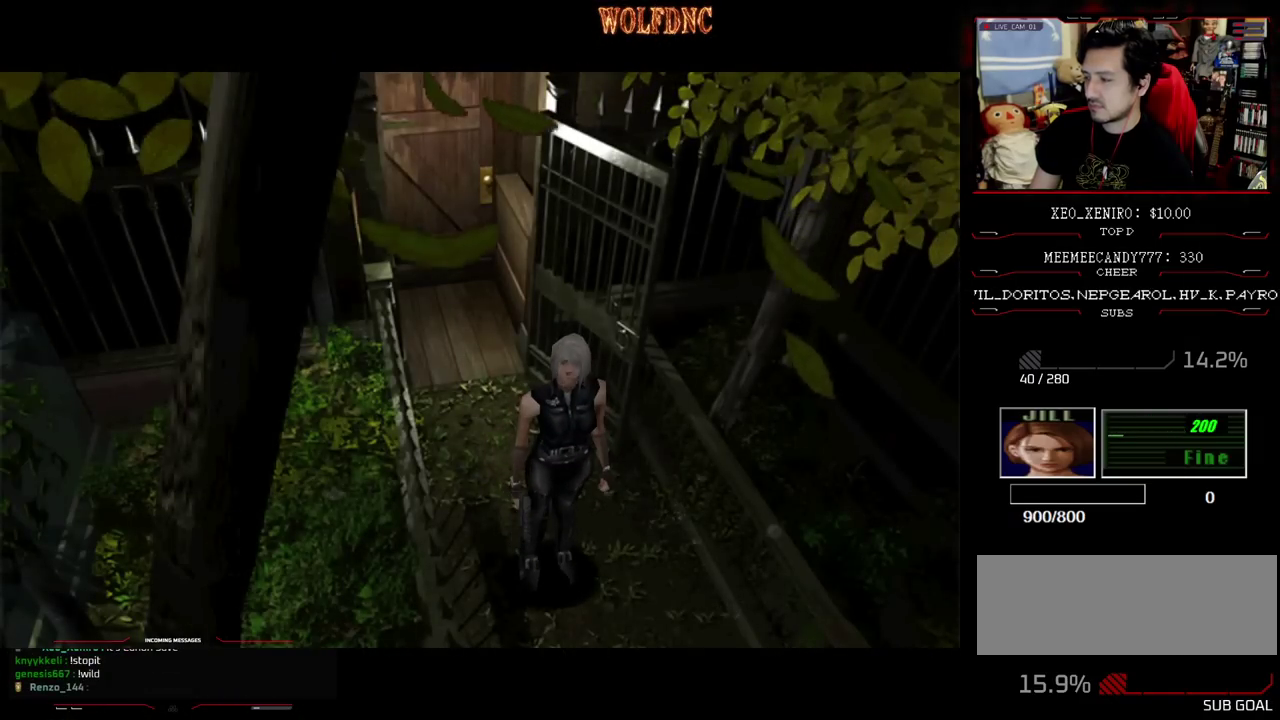
{"buttons": ["SQUARE", "DPAD_UP"], "events": []}
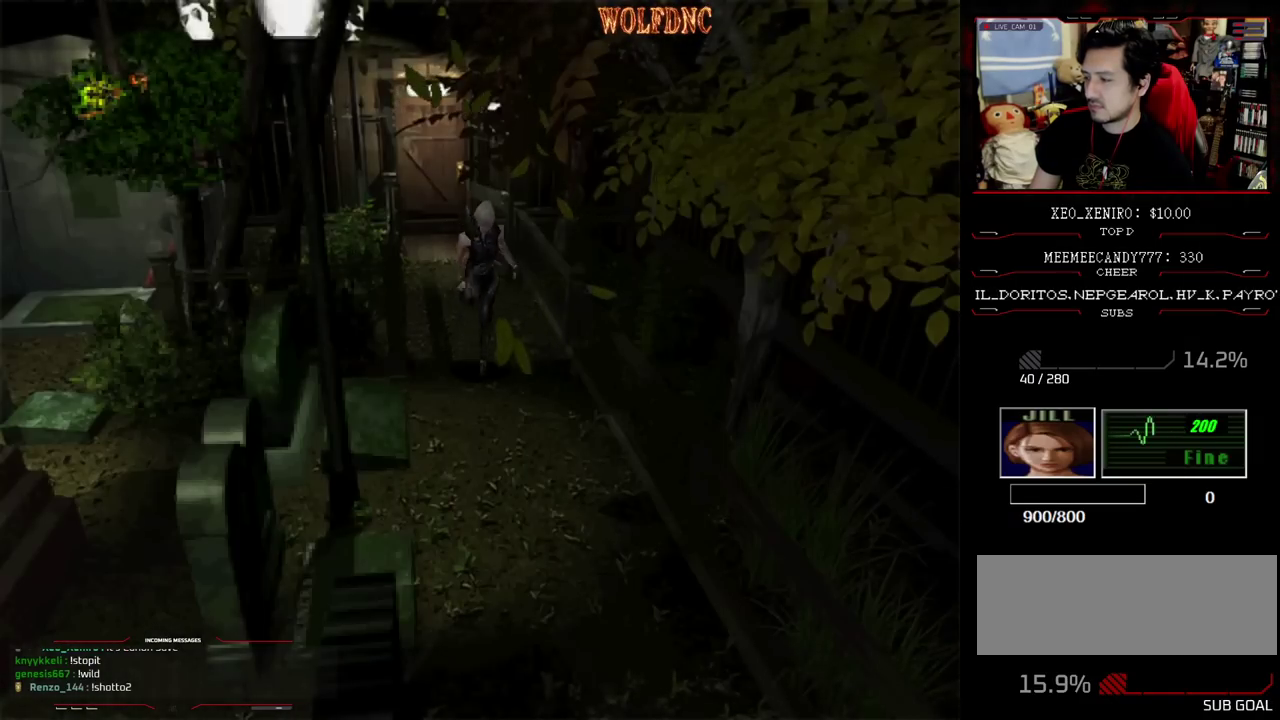
{"buttons": ["SQUARE", "DPAD_UP"], "events": []}
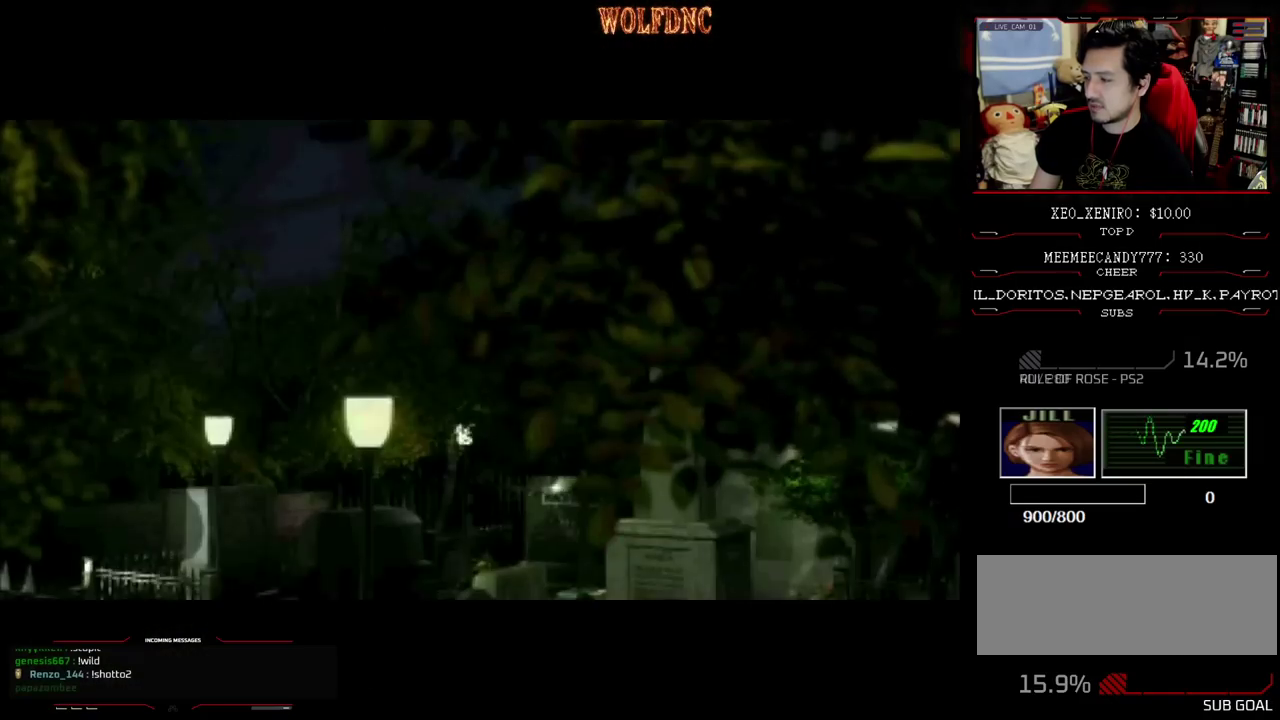
{"buttons": [], "events": [[233, "DPAD_UP", "up"], [367, "SELECT", "down"], [367, "SQUARE", "up"], [467, "SELECT", "up"]]}
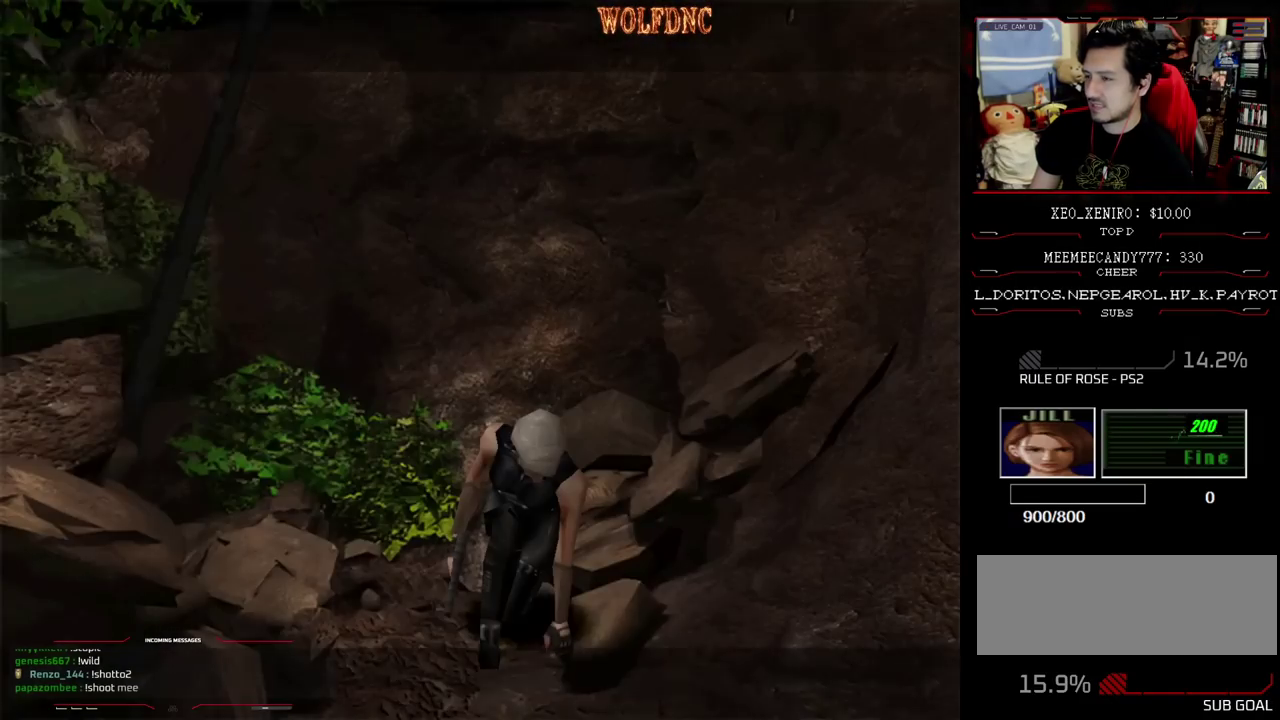
{"buttons": [], "events": [[67, "SELECT", "down"], [150, "SELECT", "up"], [200, "SELECT", "down"], [300, "SELECT", "up"]]}
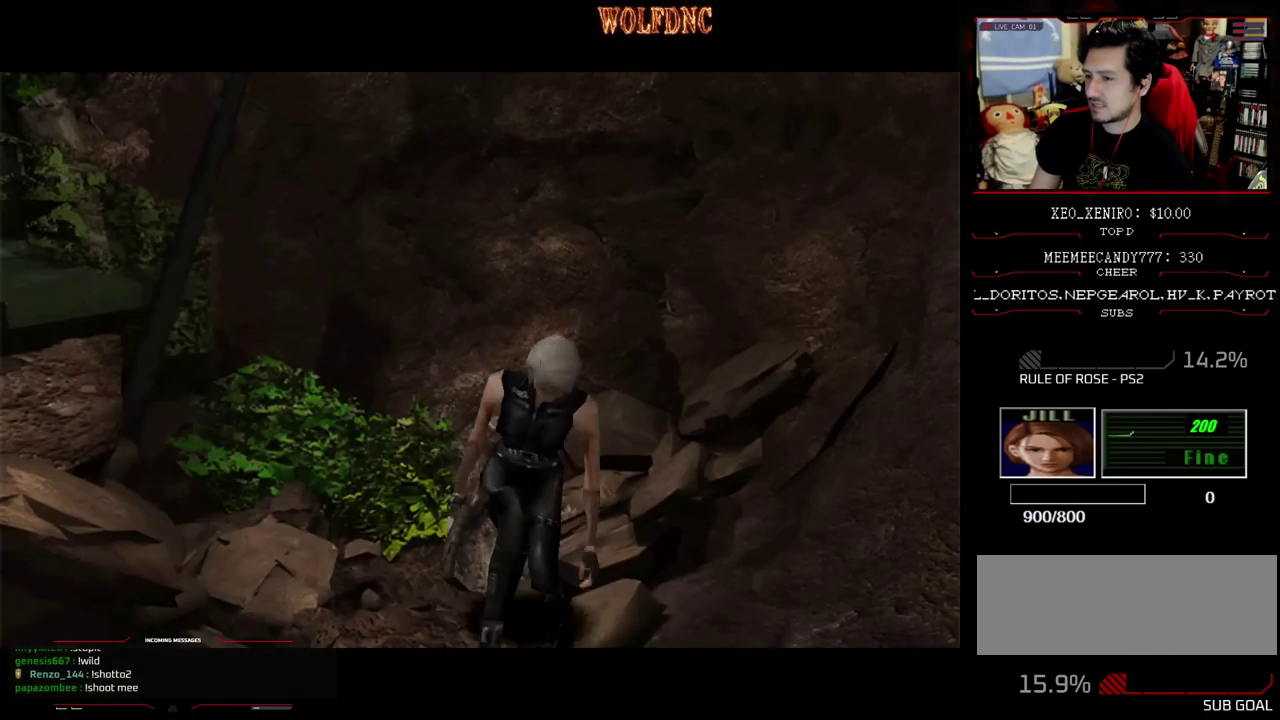
{"buttons": ["SQUARE", "DPAD_UP"], "events": [[33, "DPAD_UP", "down"], [117, "SQUARE", "down"]]}
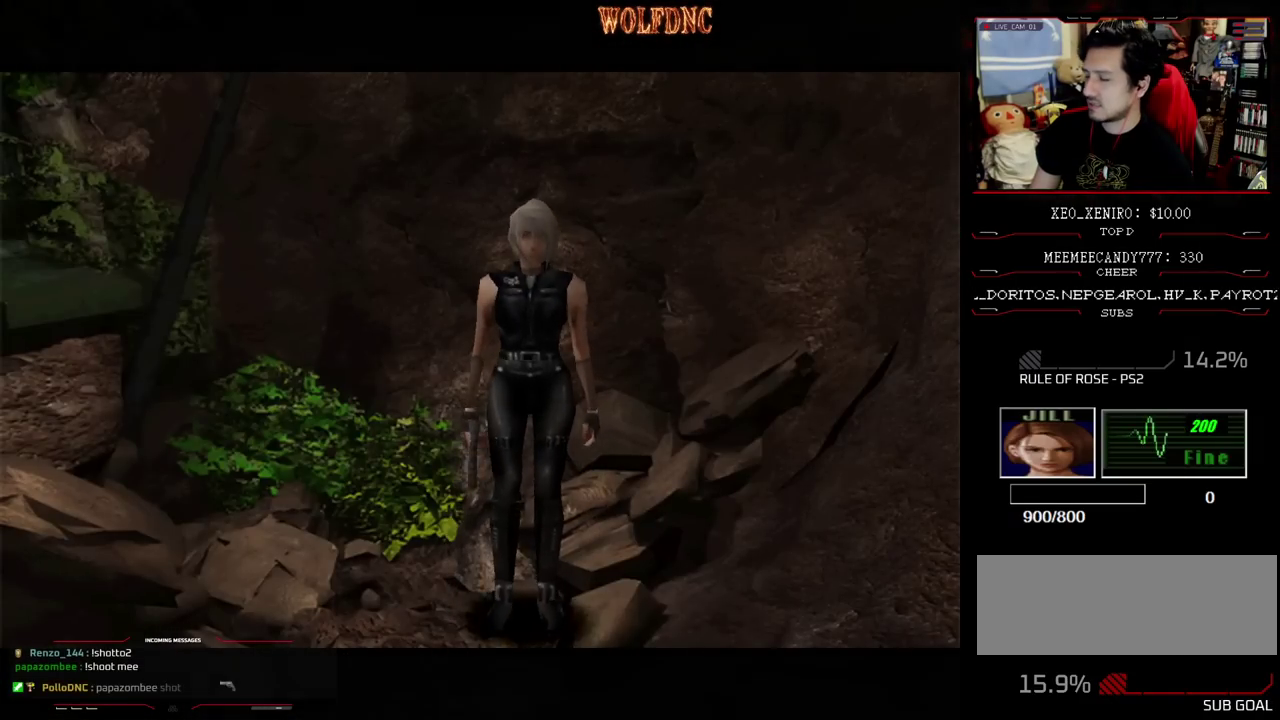
{"buttons": ["SQUARE", "DPAD_UP", "DPAD_RIGHT"], "events": [[417, "DPAD_RIGHT", "down"]]}
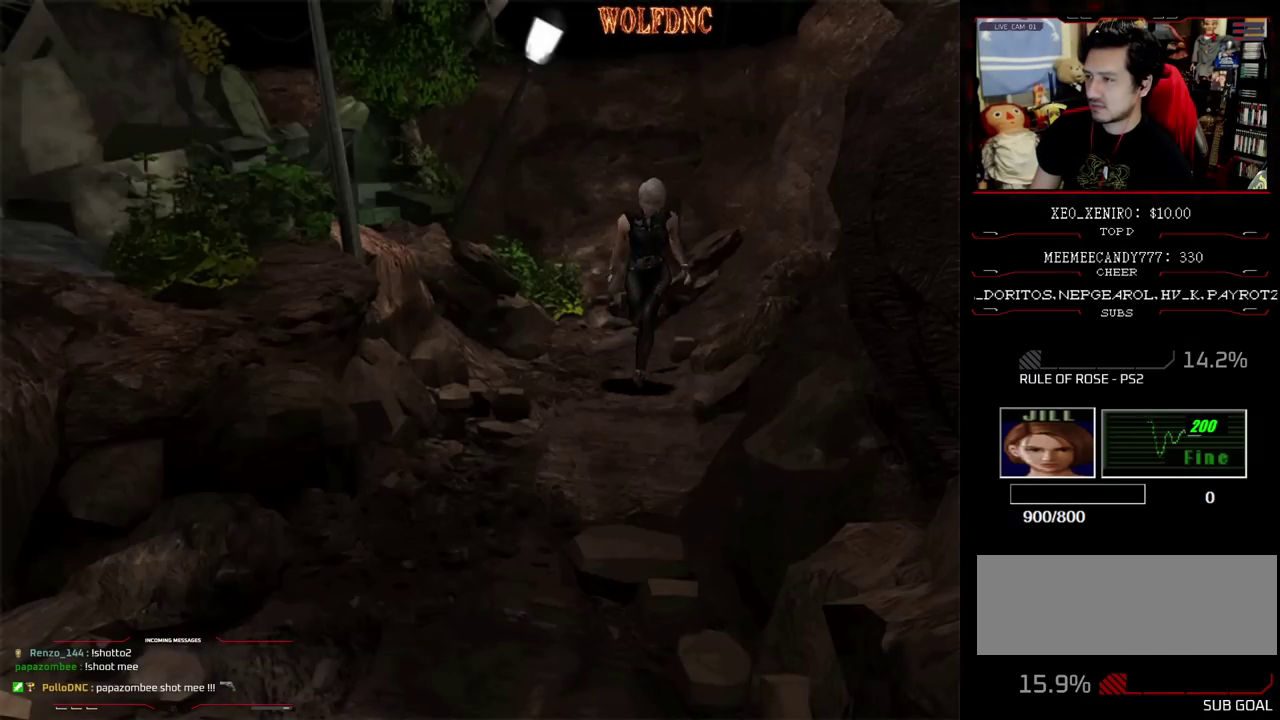
{"buttons": ["SQUARE", "DPAD_UP"], "events": [[67, "DPAD_RIGHT", "up"]]}
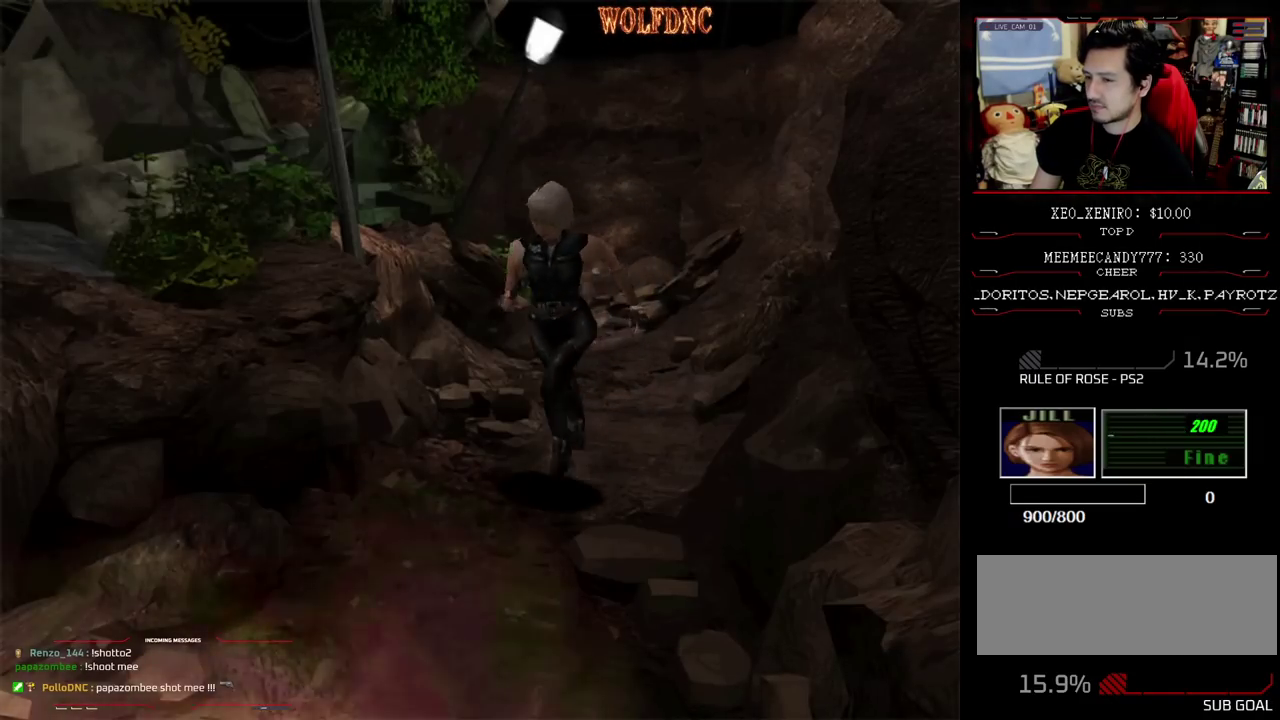
{"buttons": ["SQUARE", "DPAD_UP"], "events": [[33, "DPAD_LEFT", "down"], [167, "DPAD_LEFT", "up"]]}
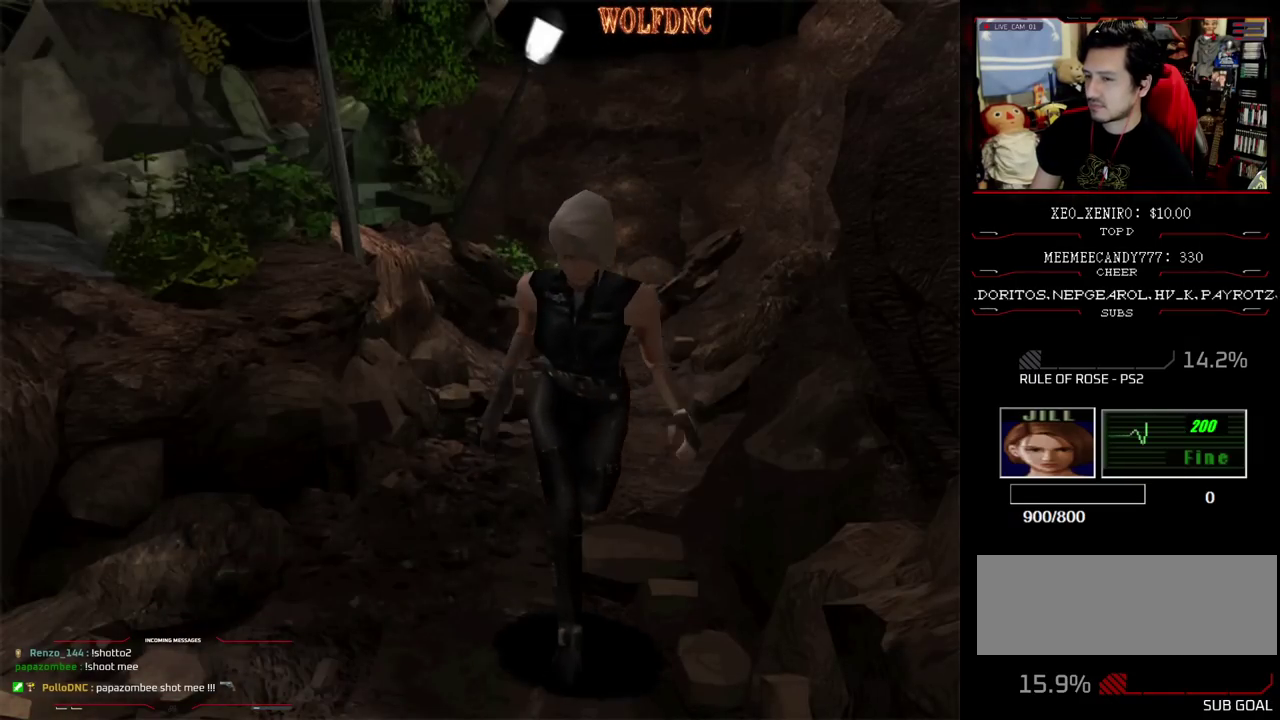
{"buttons": ["SQUARE", "DPAD_UP"], "events": []}
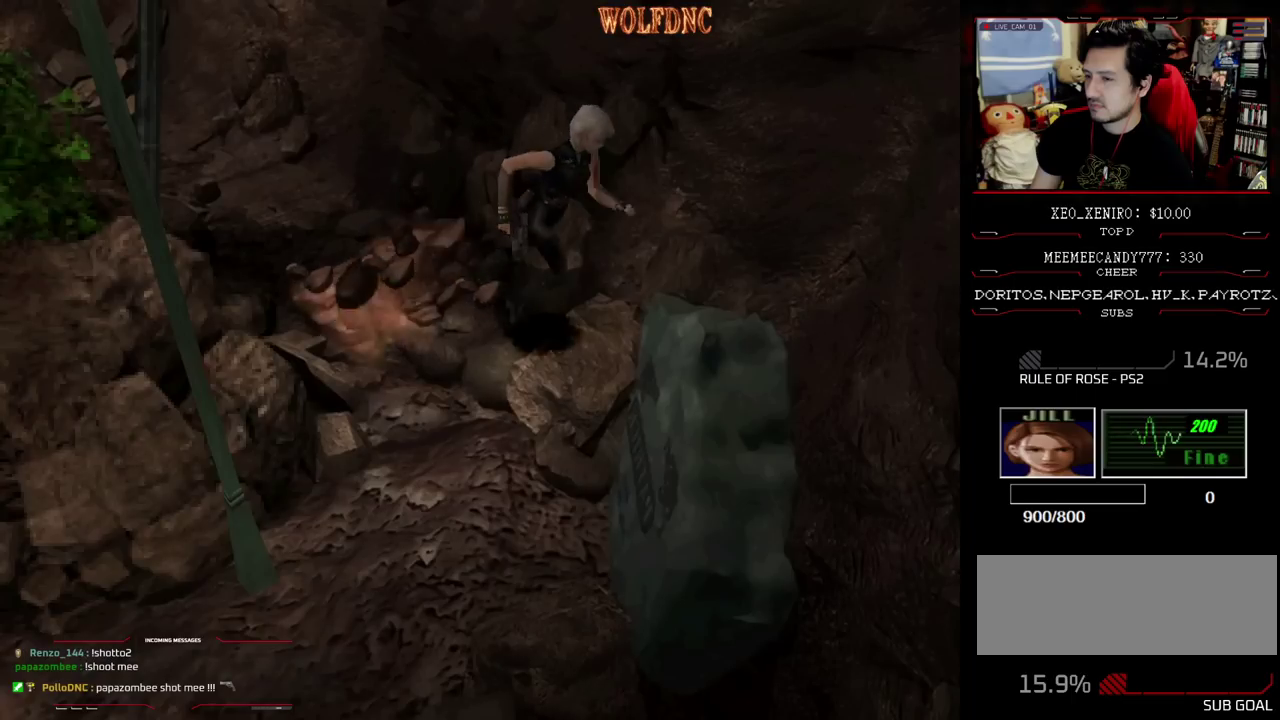
{"buttons": ["SQUARE", "DPAD_UP"], "events": [[17, "DPAD_RIGHT", "down"], [100, "DPAD_RIGHT", "up"], [150, "DPAD_RIGHT", "down"], [433, "DPAD_RIGHT", "up"]]}
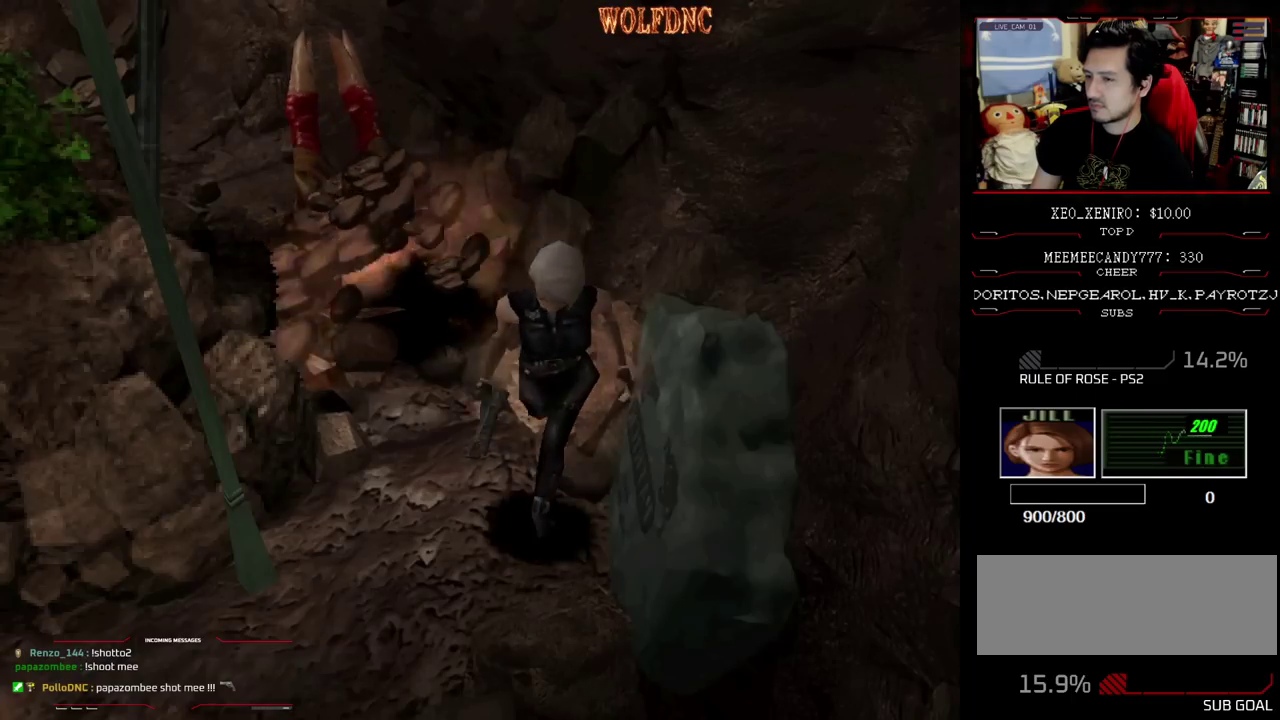
{"buttons": [], "events": [[217, "DPAD_UP", "up"], [217, "SQUARE", "up"]]}
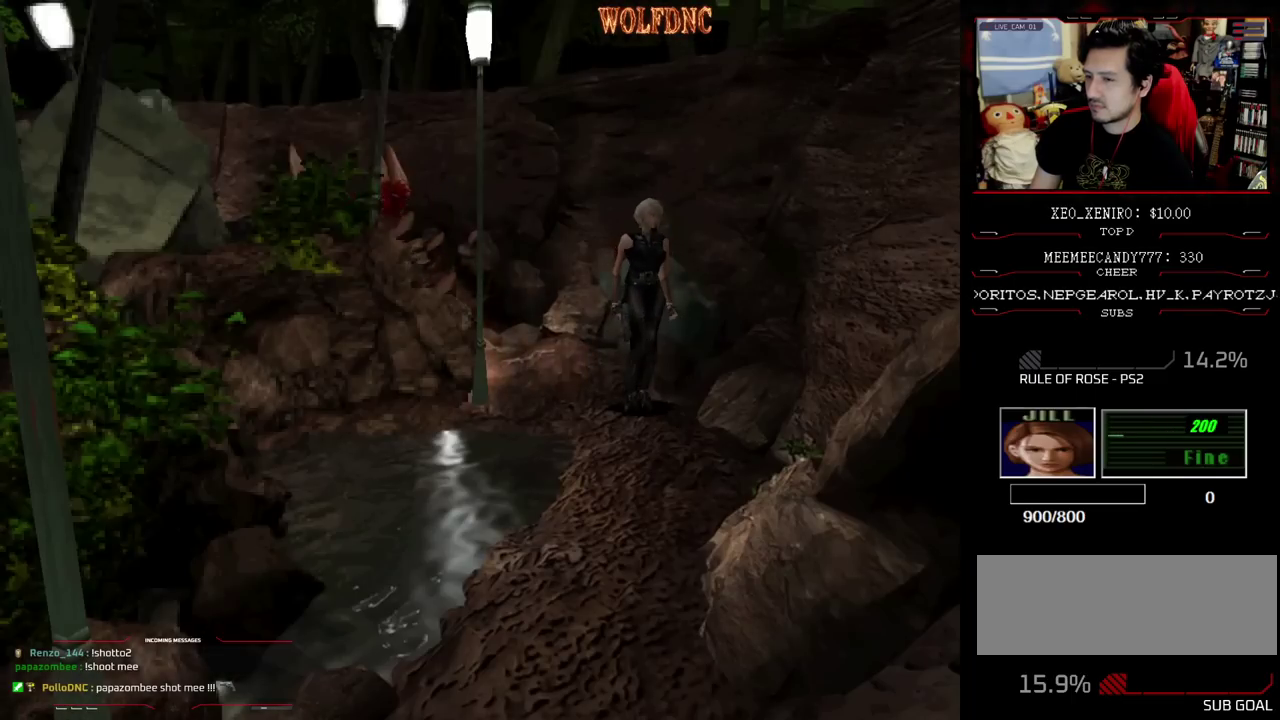
{"buttons": [], "events": []}
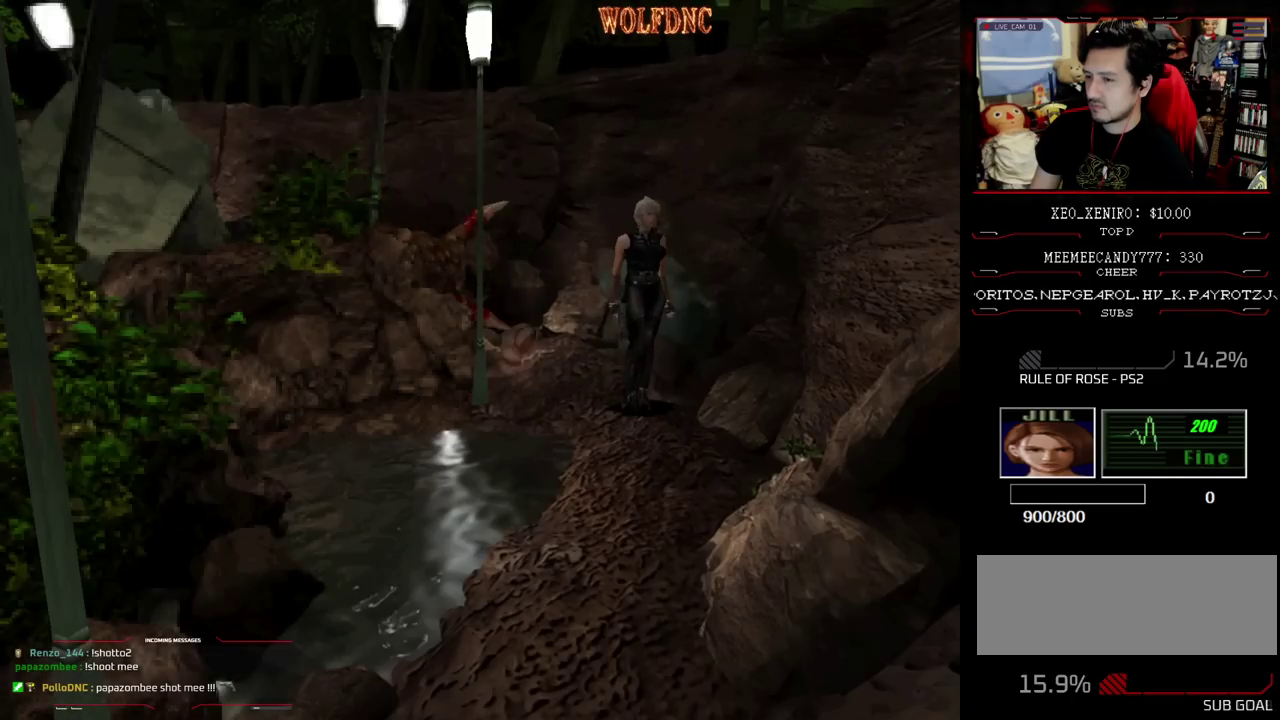
{"buttons": [], "events": []}
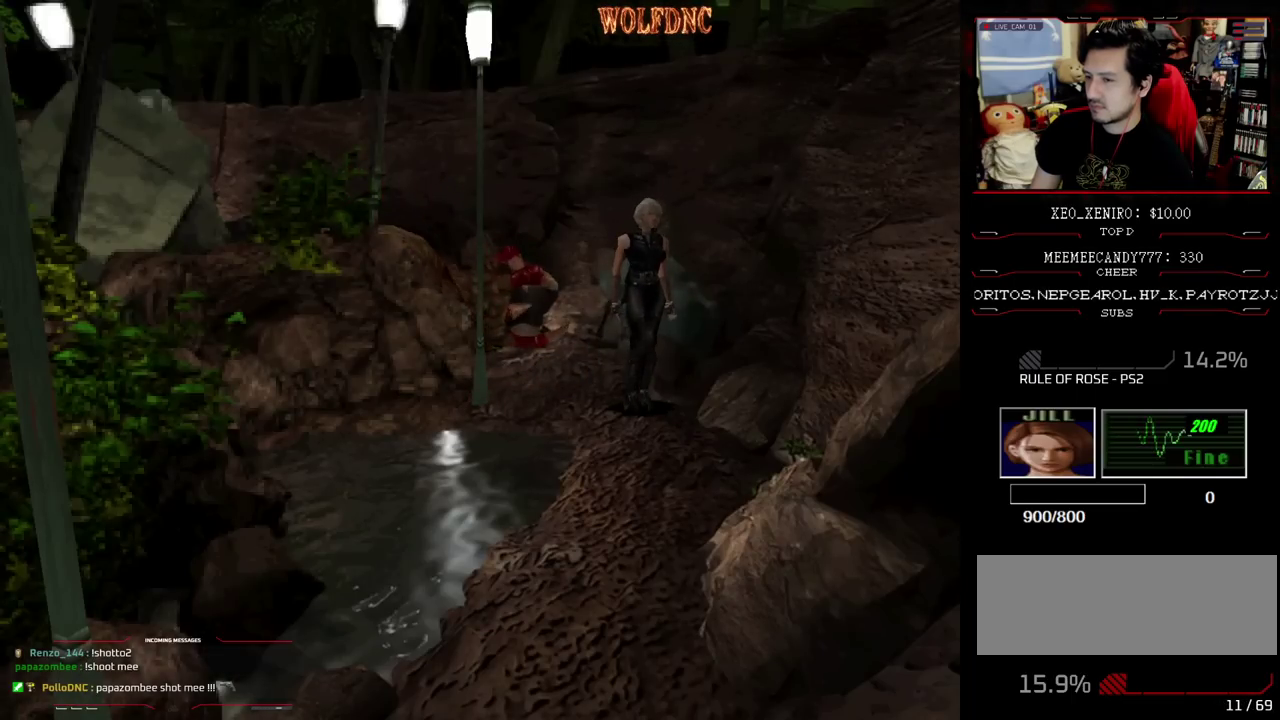
{"buttons": [], "events": [[217, "DPAD_UP", "down"], [300, "SQUARE", "down"], [383, "SQUARE", "up"], [483, "DPAD_UP", "up"]]}
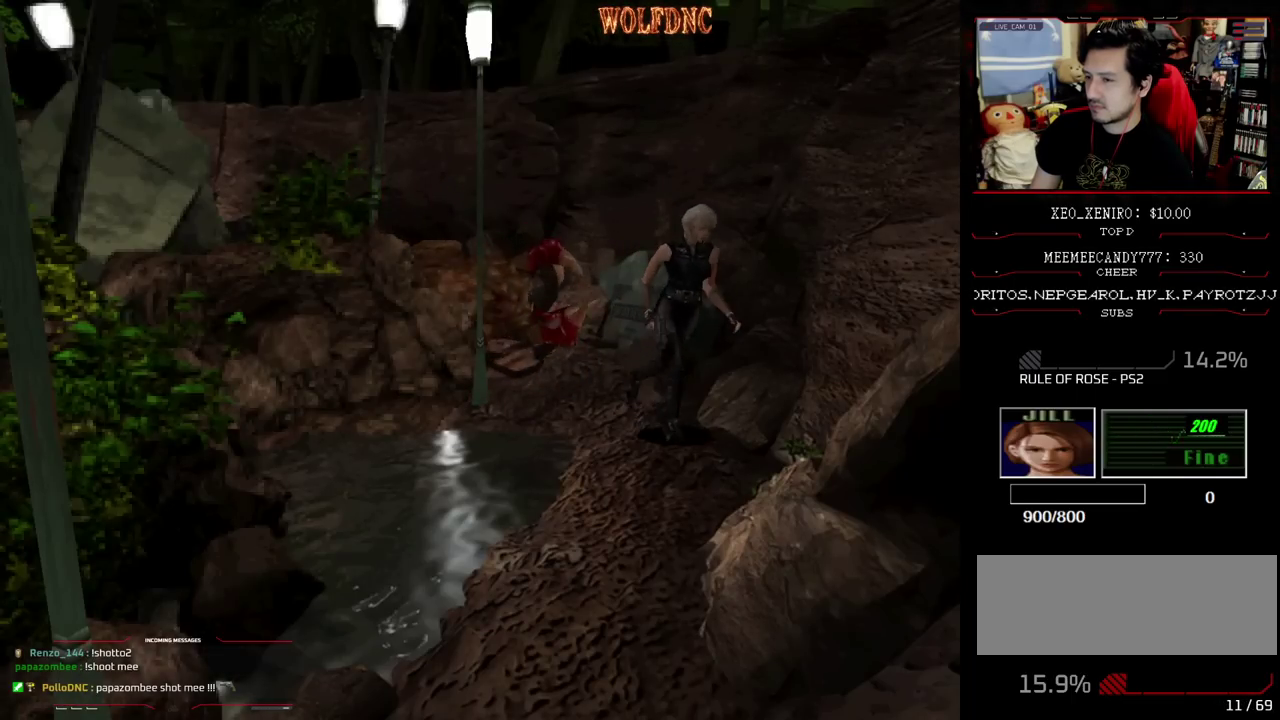
{"buttons": [], "events": []}
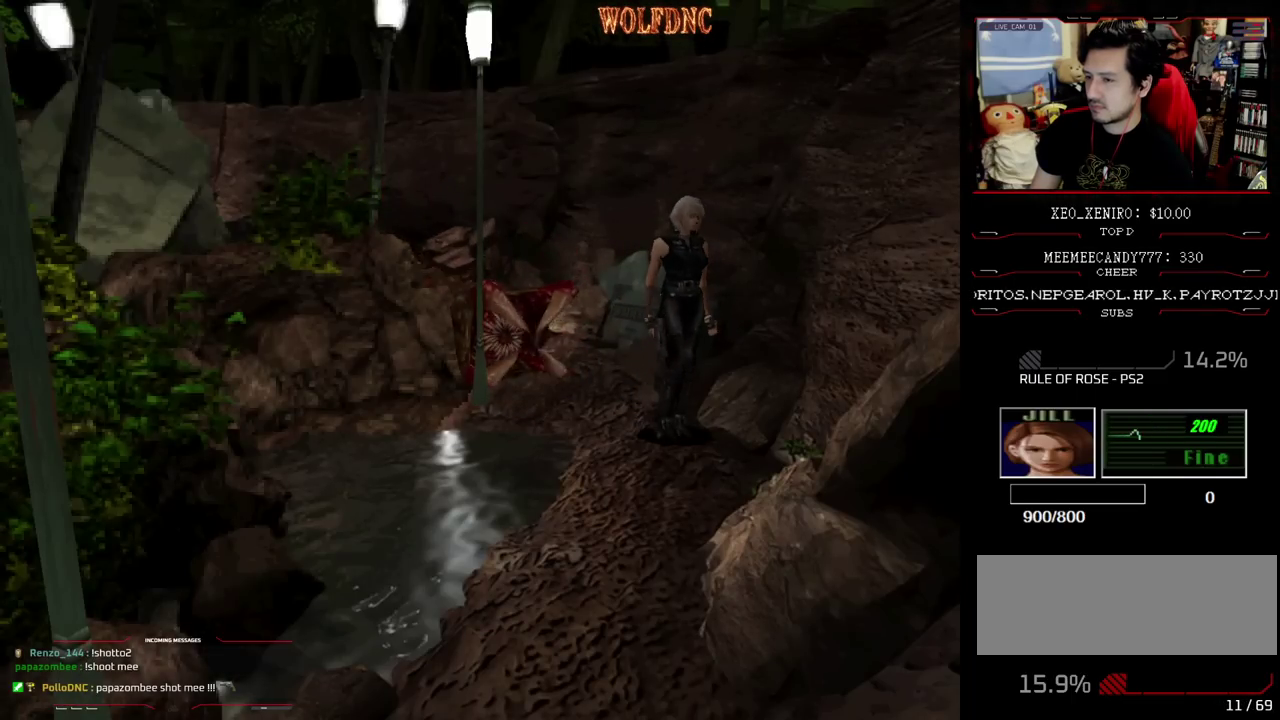
{"buttons": [], "events": []}
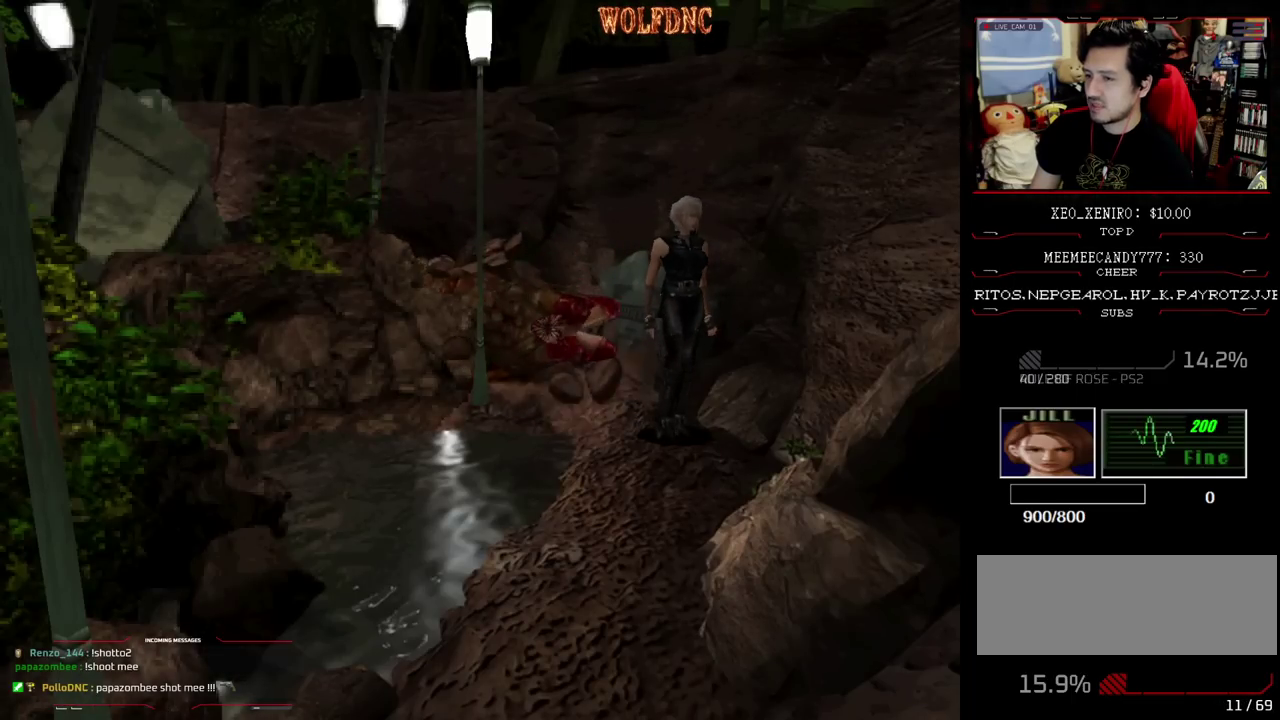
{"buttons": ["DPAD_LEFT"], "events": [[483, "DPAD_LEFT", "down"]]}
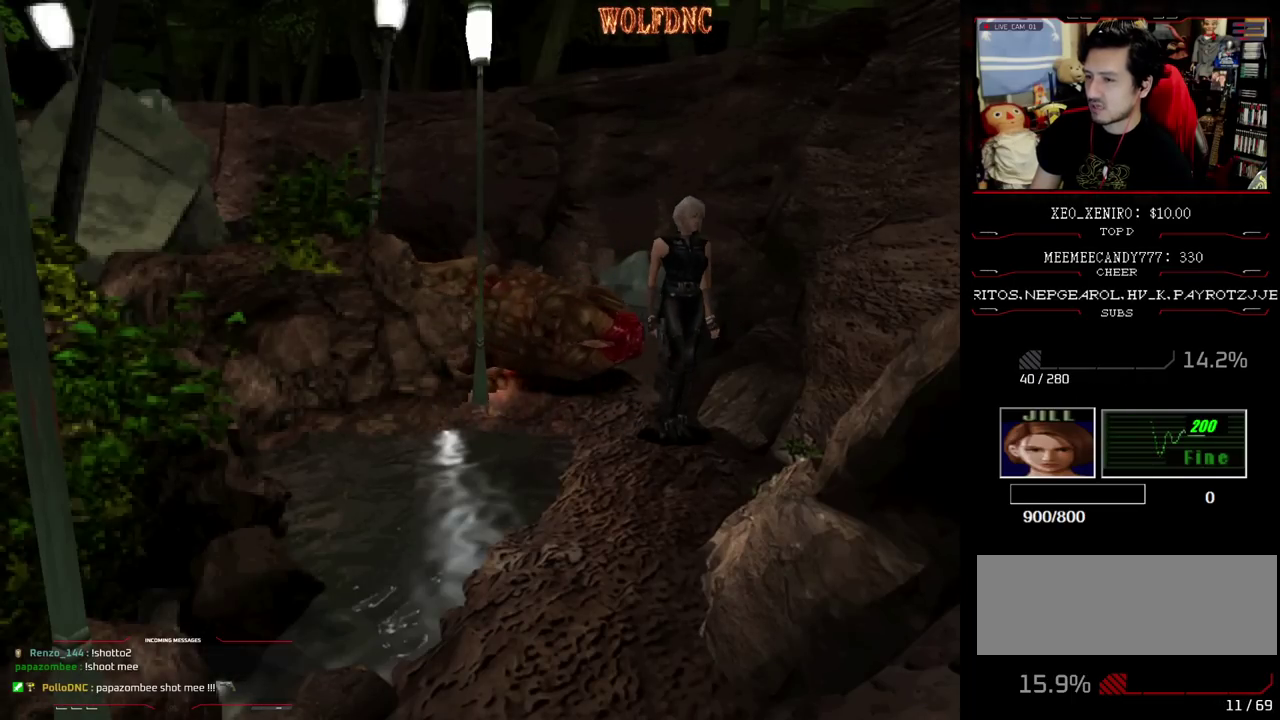
{"buttons": [], "events": [[117, "DPAD_LEFT", "up"]]}
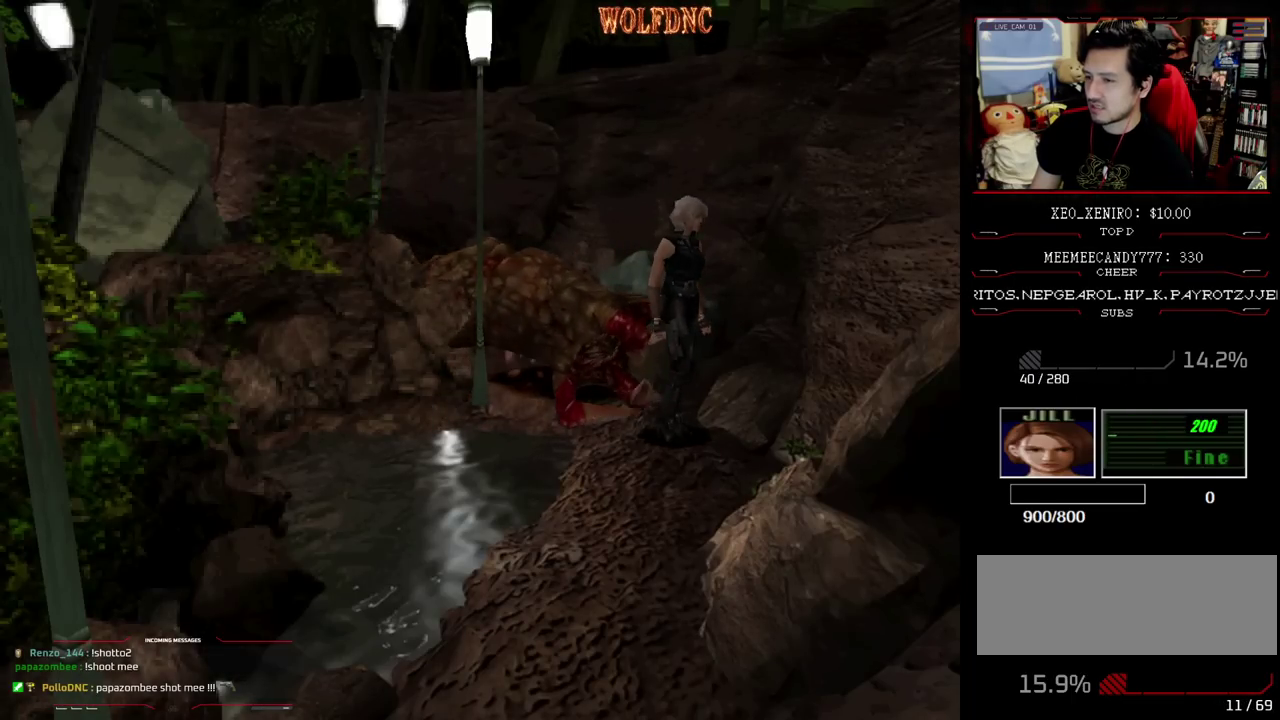
{"buttons": ["DPAD_DOWN"], "events": [[283, "DPAD_RIGHT", "down"], [317, "DPAD_DOWN", "down"], [467, "DPAD_RIGHT", "up"]]}
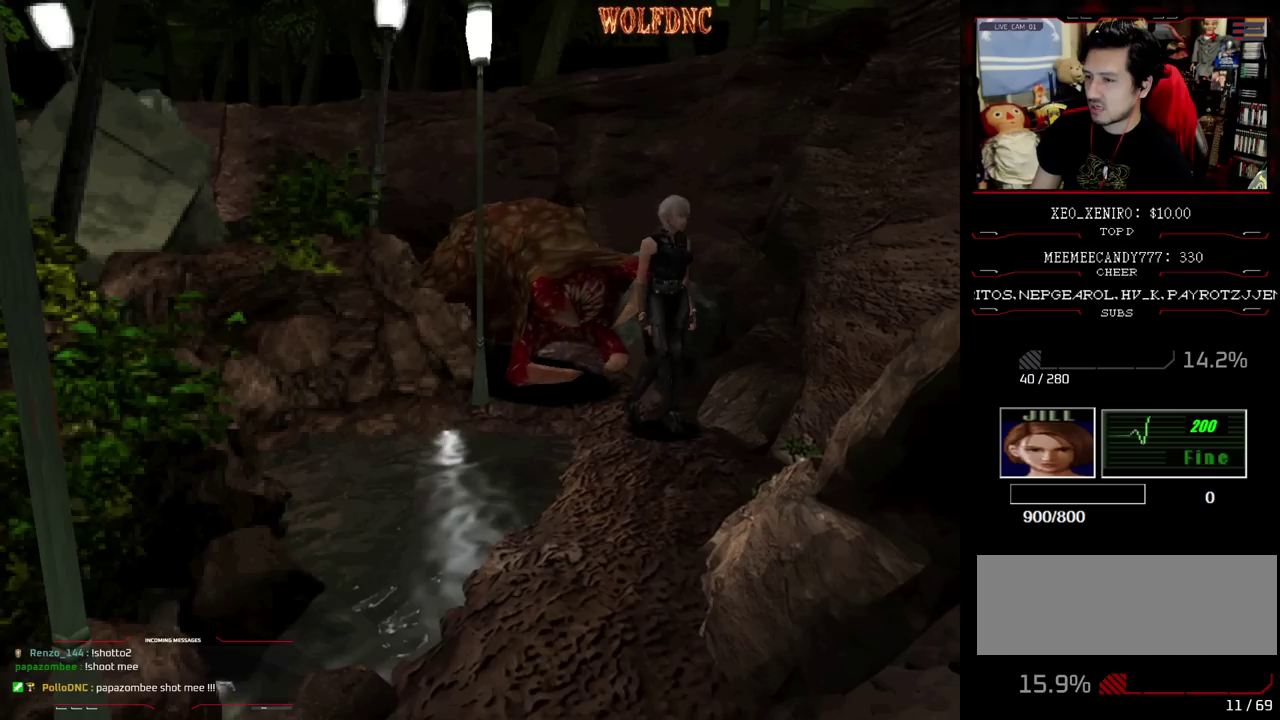
{"buttons": [], "events": [[100, "DPAD_RIGHT", "down"], [433, "DPAD_DOWN", "up"], [483, "DPAD_RIGHT", "up"]]}
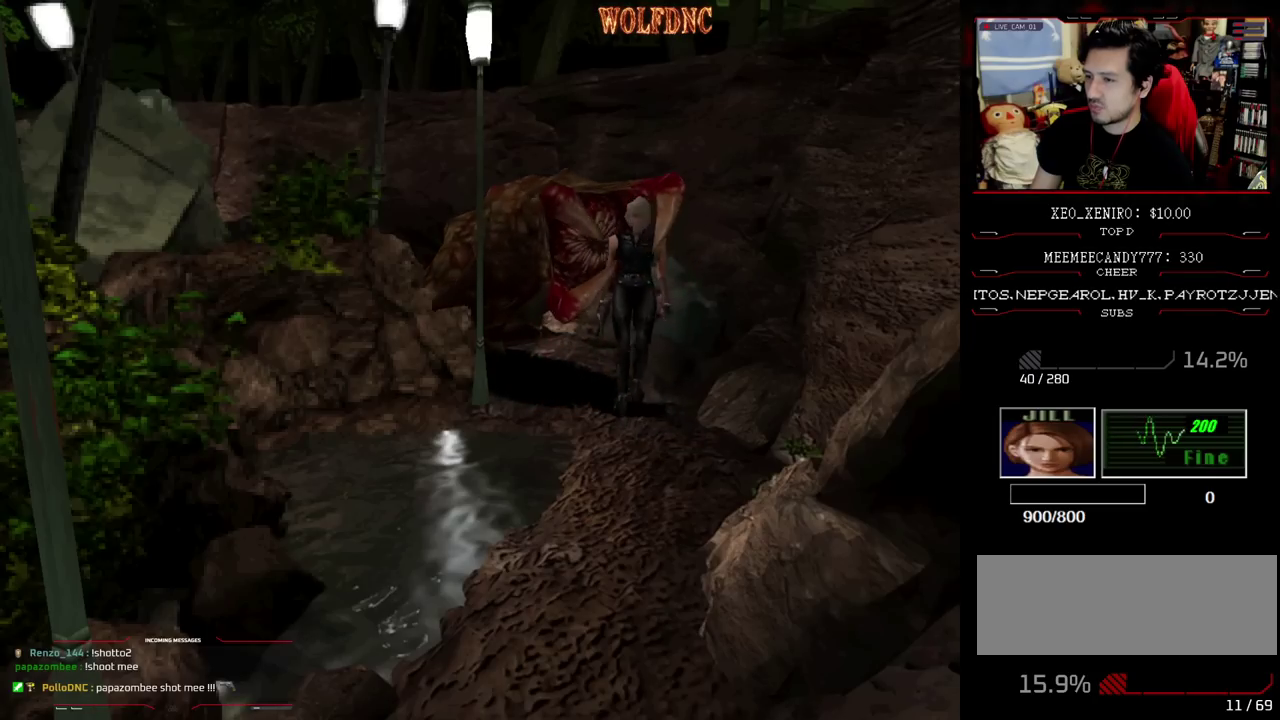
{"buttons": [], "events": []}
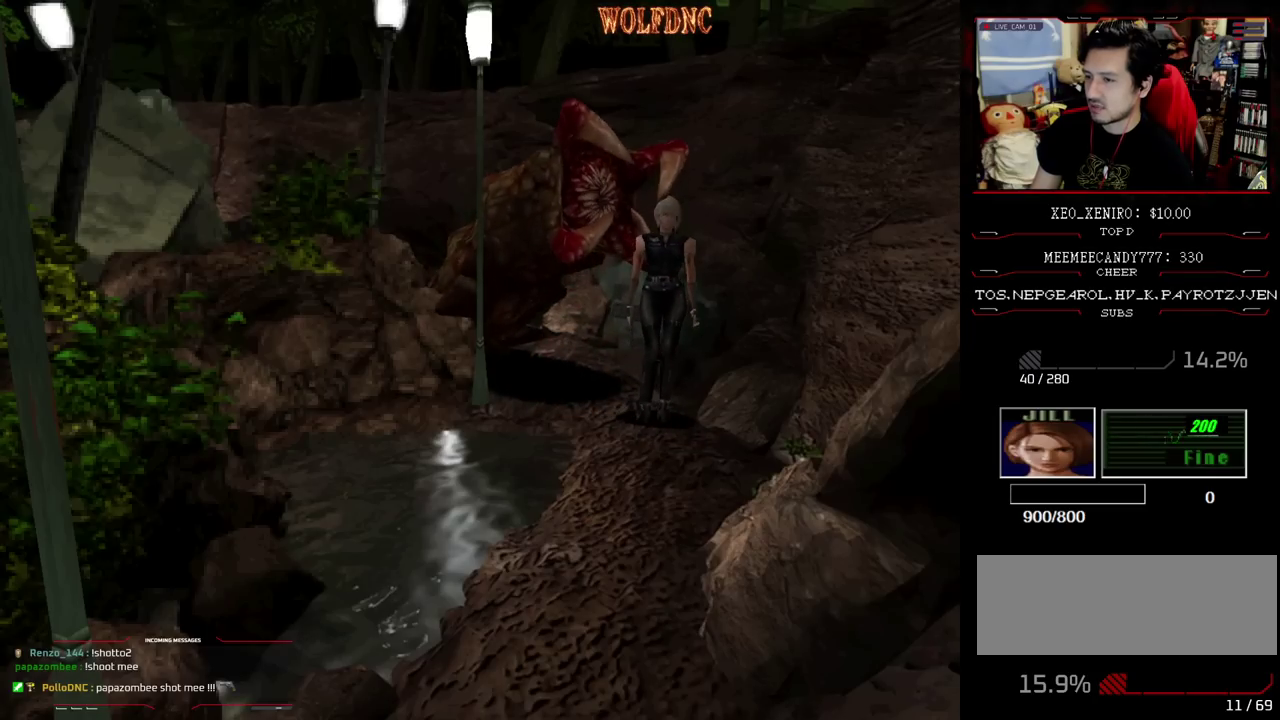
{"buttons": ["SQUARE", "DPAD_UP"], "events": [[417, "DPAD_UP", "down"], [467, "SQUARE", "down"]]}
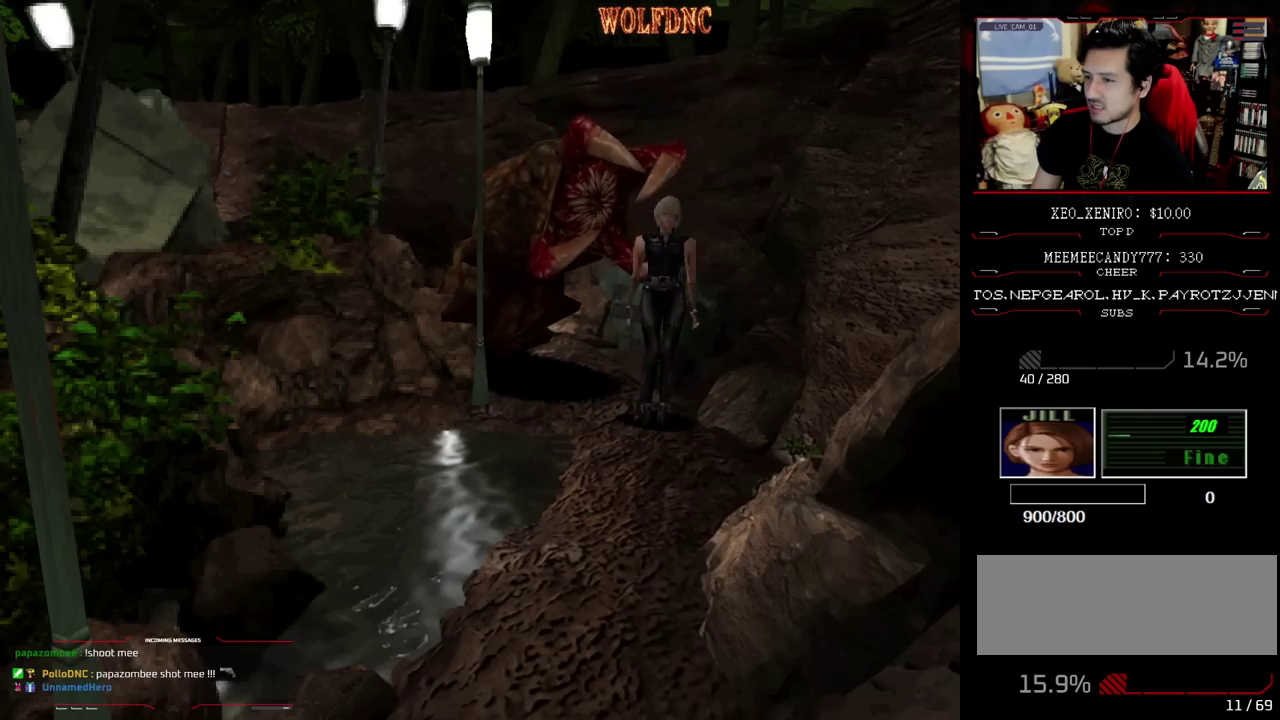
{"buttons": [], "events": [[200, "DPAD_UP", "up"], [200, "SQUARE", "up"]]}
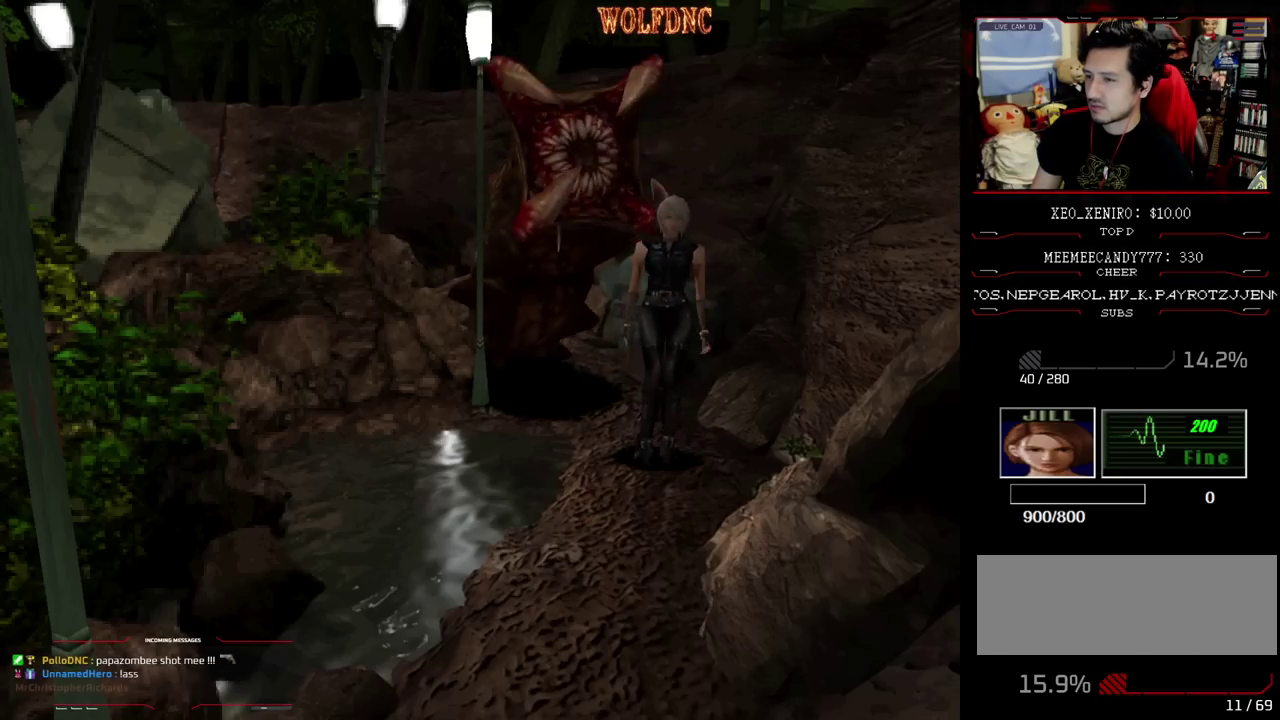
{"buttons": ["SQUARE", "DPAD_UP"], "events": [[33, "DPAD_UP", "down"], [33, "SQUARE", "down"], [267, "DPAD_RIGHT", "down"], [450, "DPAD_RIGHT", "up"]]}
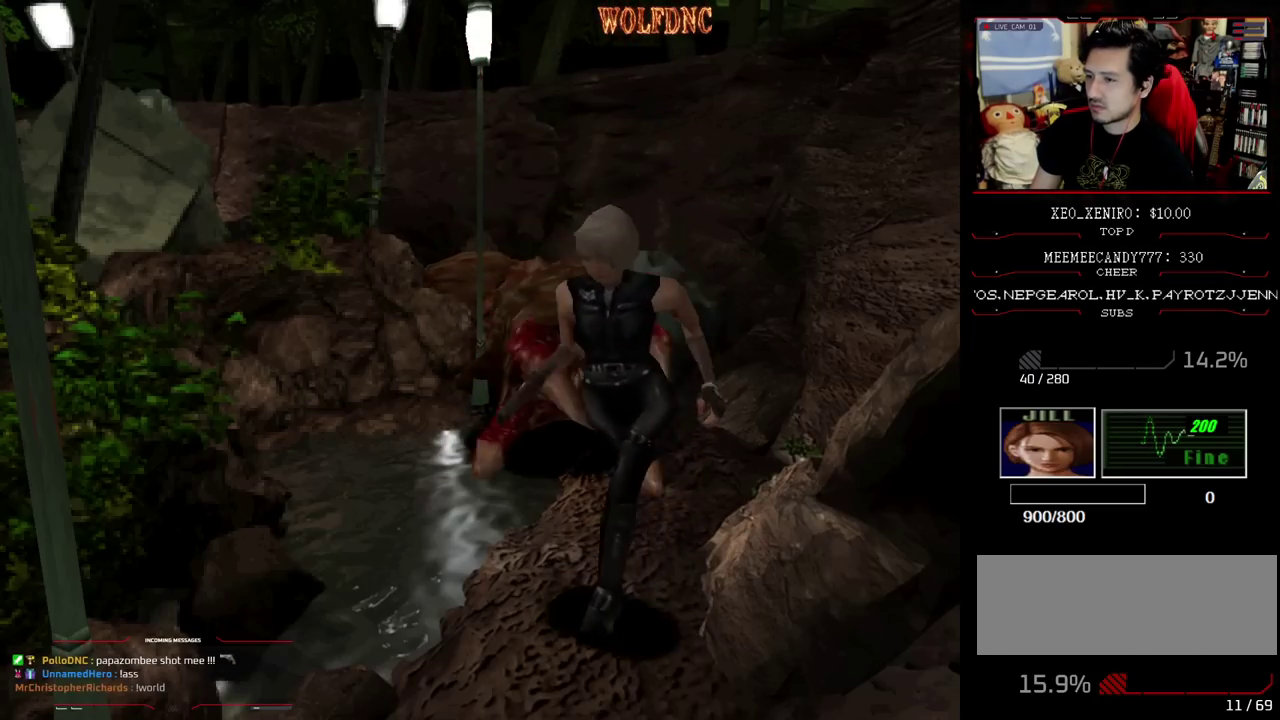
{"buttons": [], "events": [[50, "DPAD_UP", "up"], [50, "SQUARE", "up"], [133, "DPAD_DOWN", "down"], [183, "DPAD_DOWN", "up"], [183, "SQUARE", "down"], [233, "SQUARE", "up"]]}
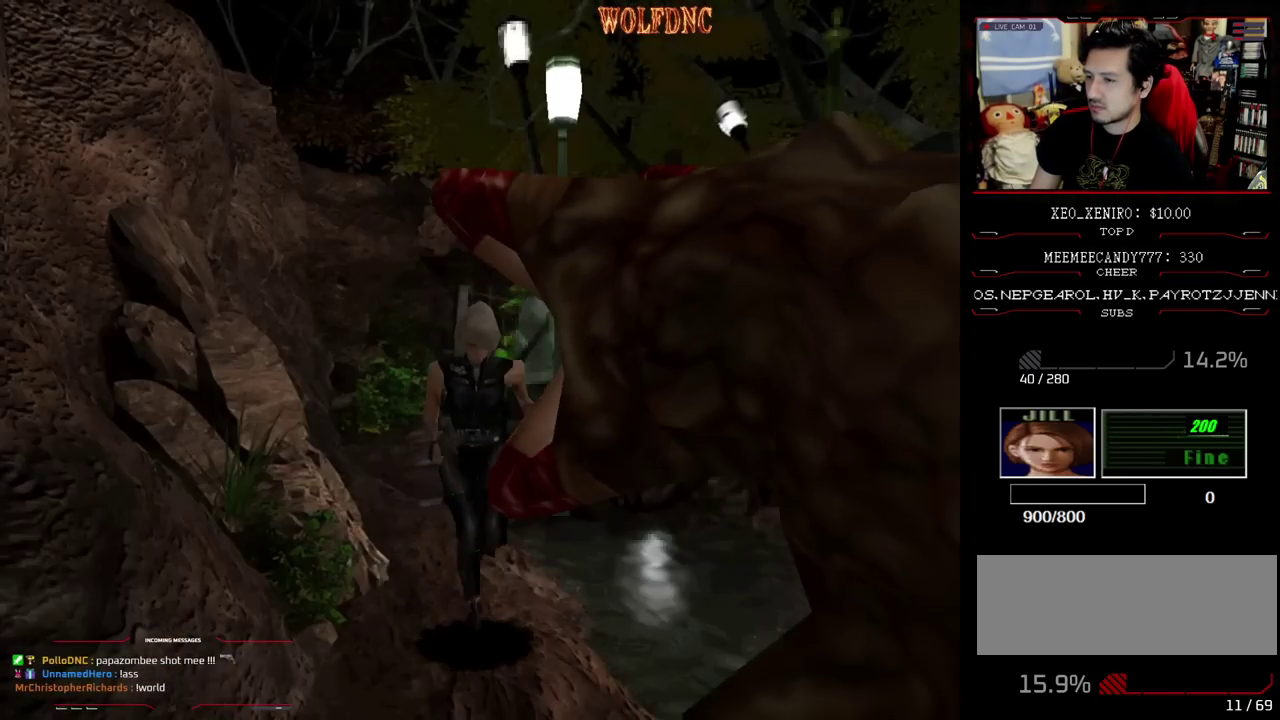
{"buttons": ["SQUARE", "DPAD_UP", "DPAD_LEFT"], "events": [[50, "DPAD_UP", "down"], [100, "SQUARE", "down"], [300, "SQUARE", "up"], [333, "DPAD_UP", "up"], [383, "DPAD_UP", "down"], [433, "SQUARE", "down"], [483, "DPAD_LEFT", "down"]]}
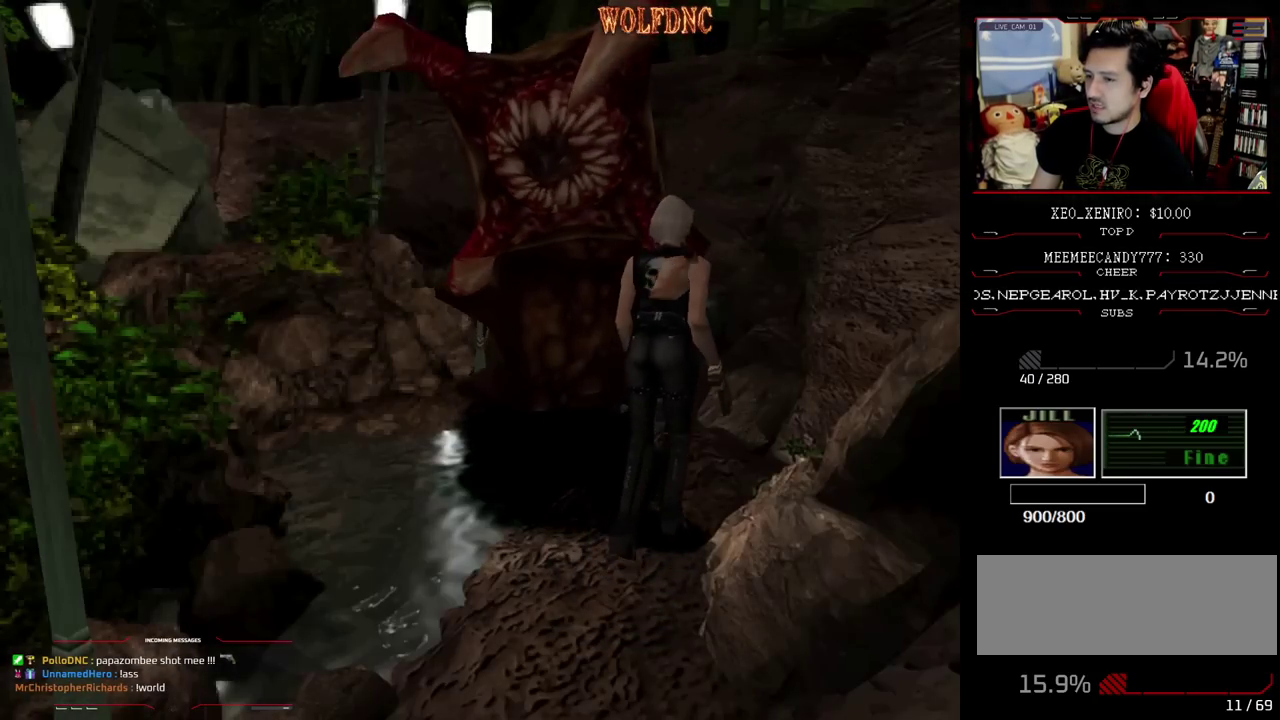
{"buttons": ["DPAD_UP"], "events": [[33, "SQUARE", "up"], [83, "DPAD_LEFT", "up"], [83, "DPAD_UP", "up"], [117, "SQUARE", "down"], [167, "SQUARE", "up"], [400, "DPAD_UP", "down"], [400, "SQUARE", "down"], [450, "SQUARE", "up"]]}
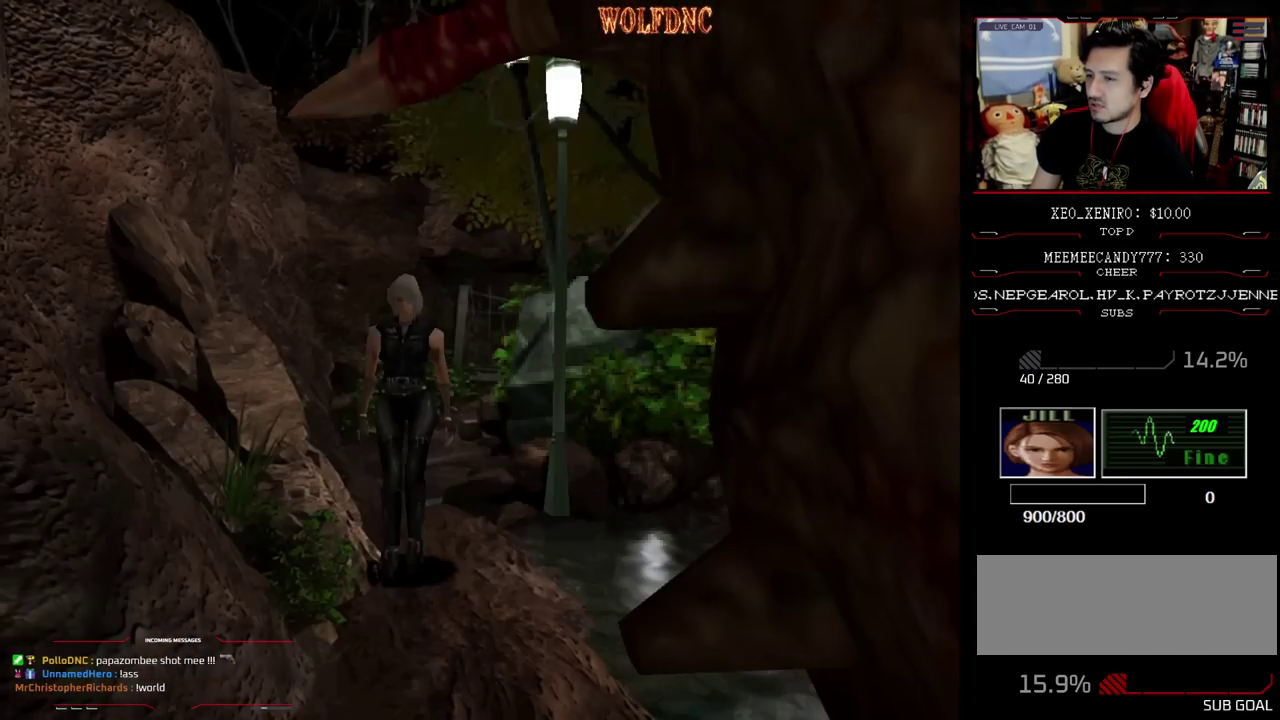
{"buttons": ["DPAD_UP"], "events": [[267, "SQUARE", "down"], [333, "SQUARE", "up"], [417, "SQUARE", "down"], [467, "SQUARE", "up"]]}
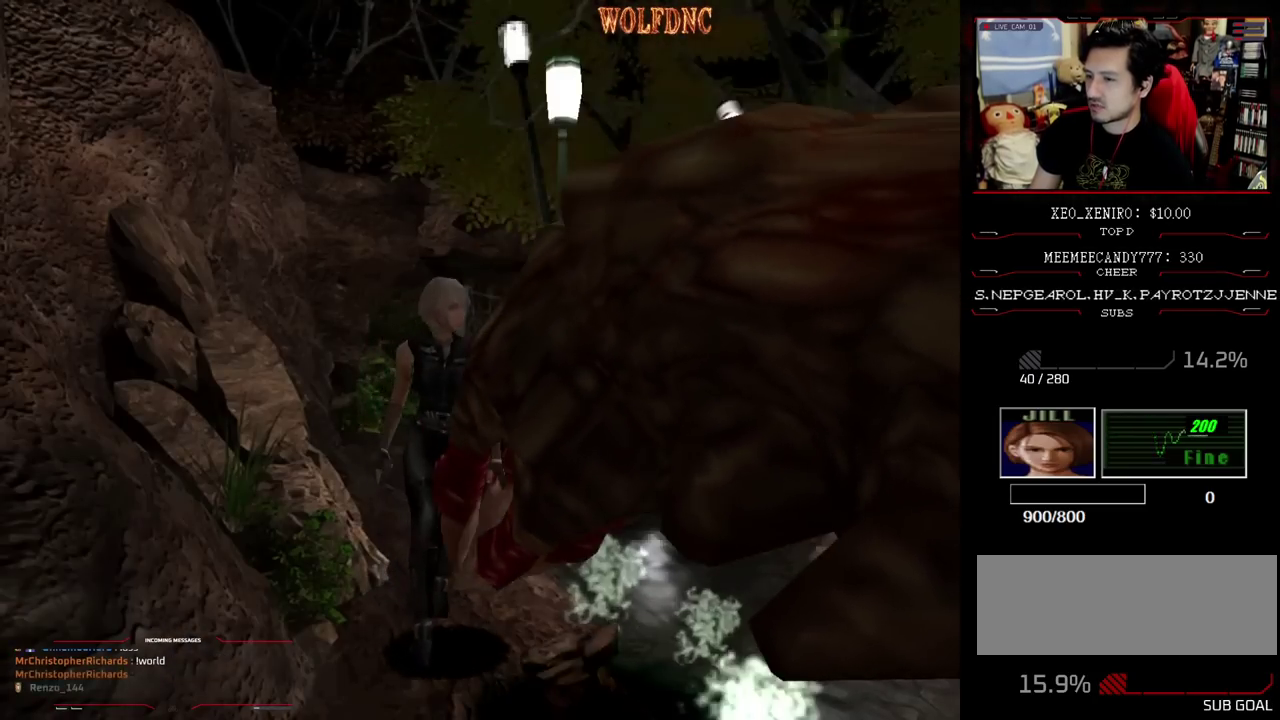
{"buttons": ["SQUARE", "DPAD_UP"], "events": [[17, "SQUARE", "down"]]}